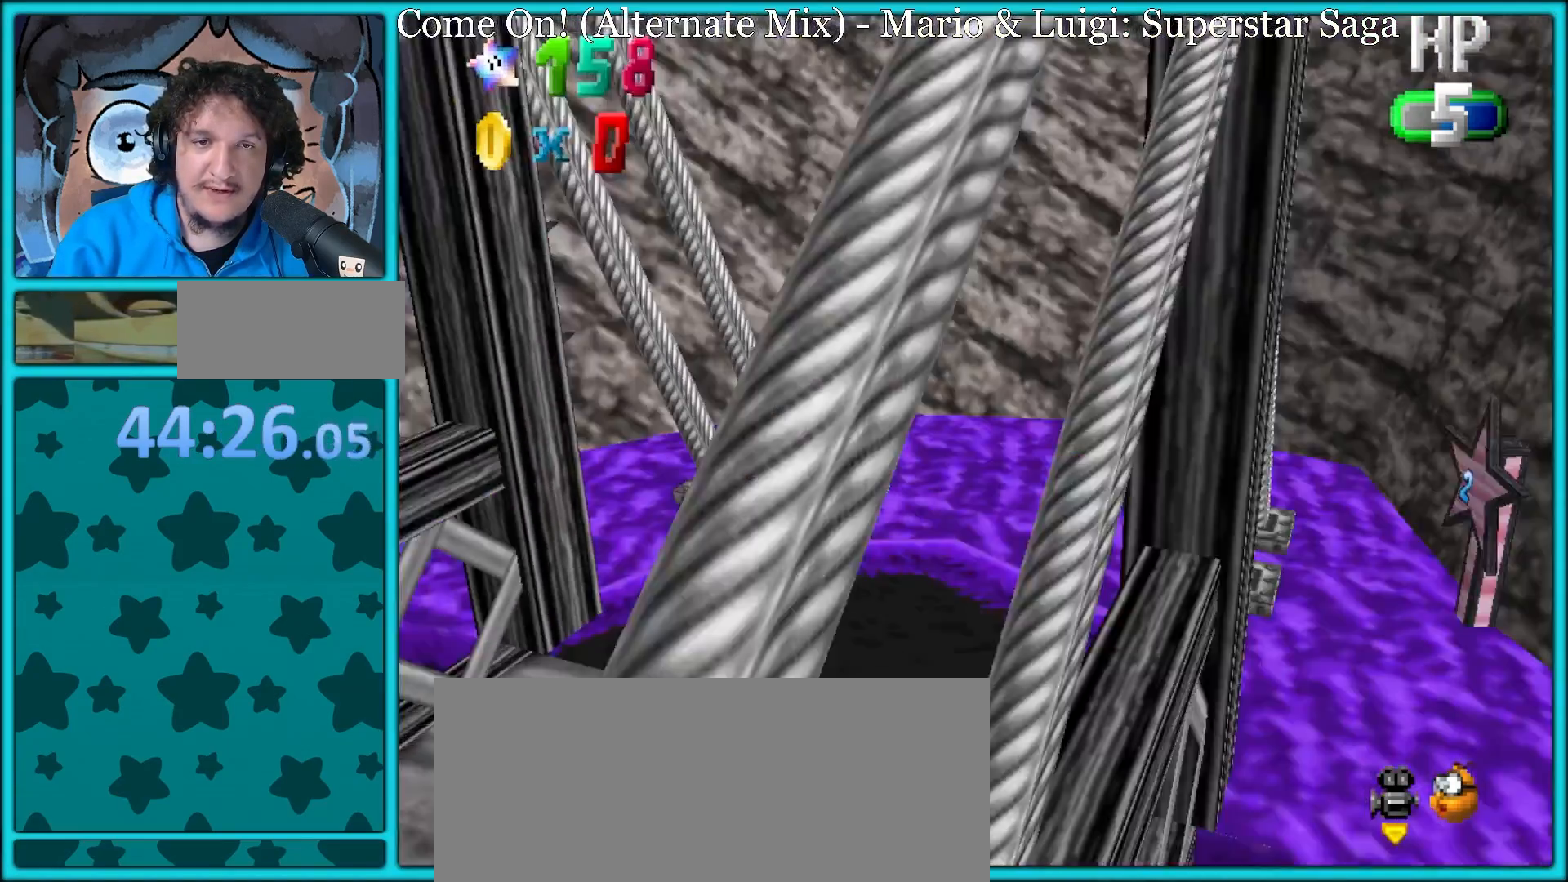
Gameplay with a controller (Nintendo layout); each line is a JSON object with the inputs held at the frame after it. "button_events" lists button changes between this image and that frame as [ms after this image, input, new state], when the widget could be followed in between (sticks are given only as held states). Not read: L3 R3.
{"buttons": [], "left_stick": "center", "button_events": []}
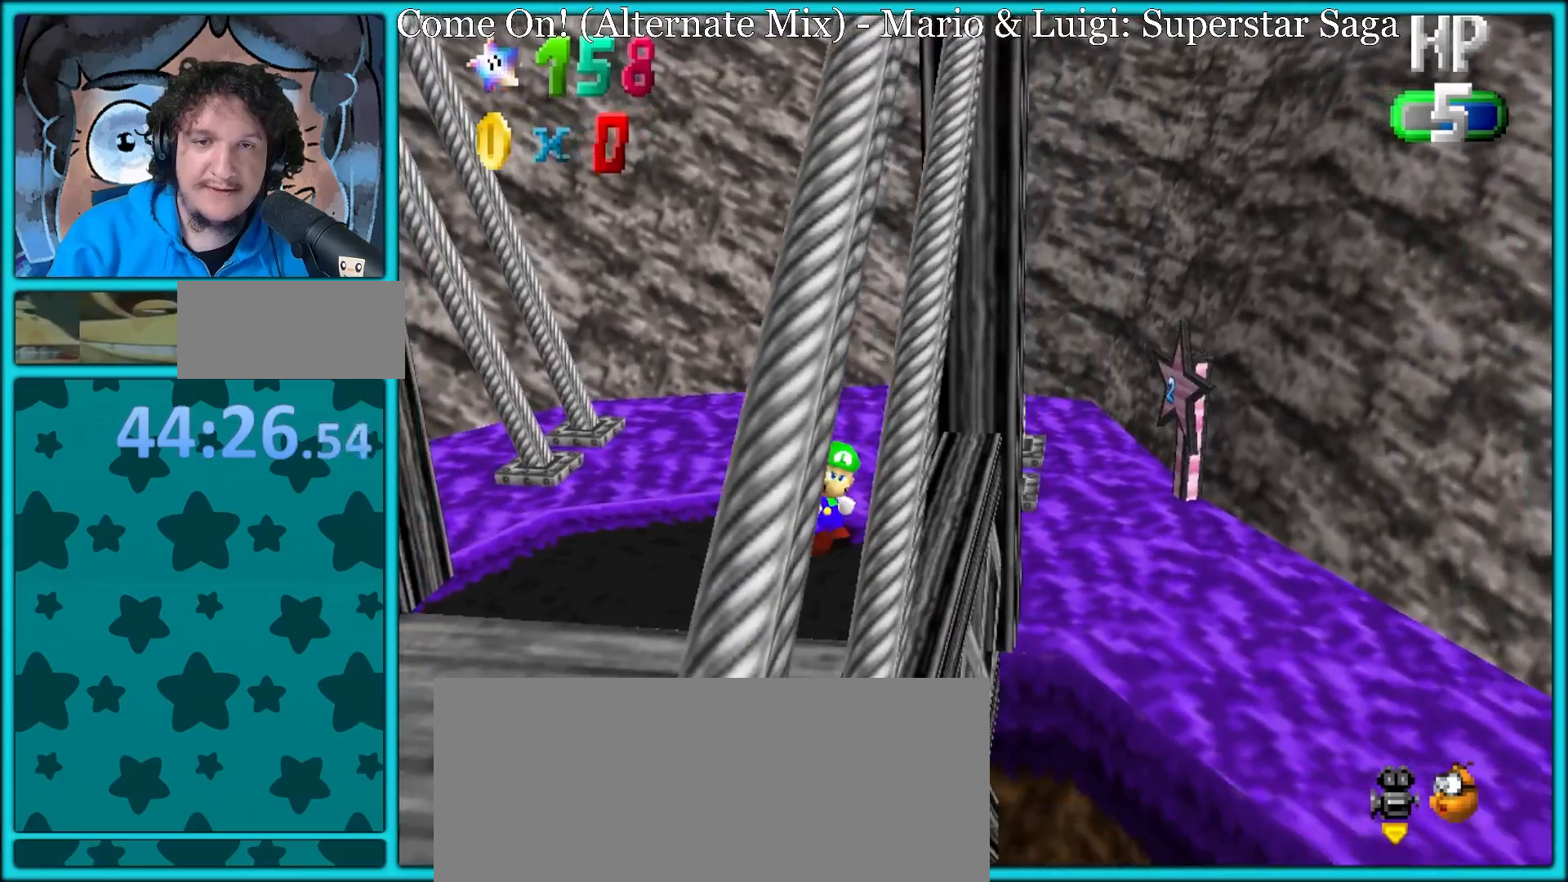
{"buttons": [], "left_stick": "center", "button_events": [[17, "START", "down"], [167, "START", "up"]]}
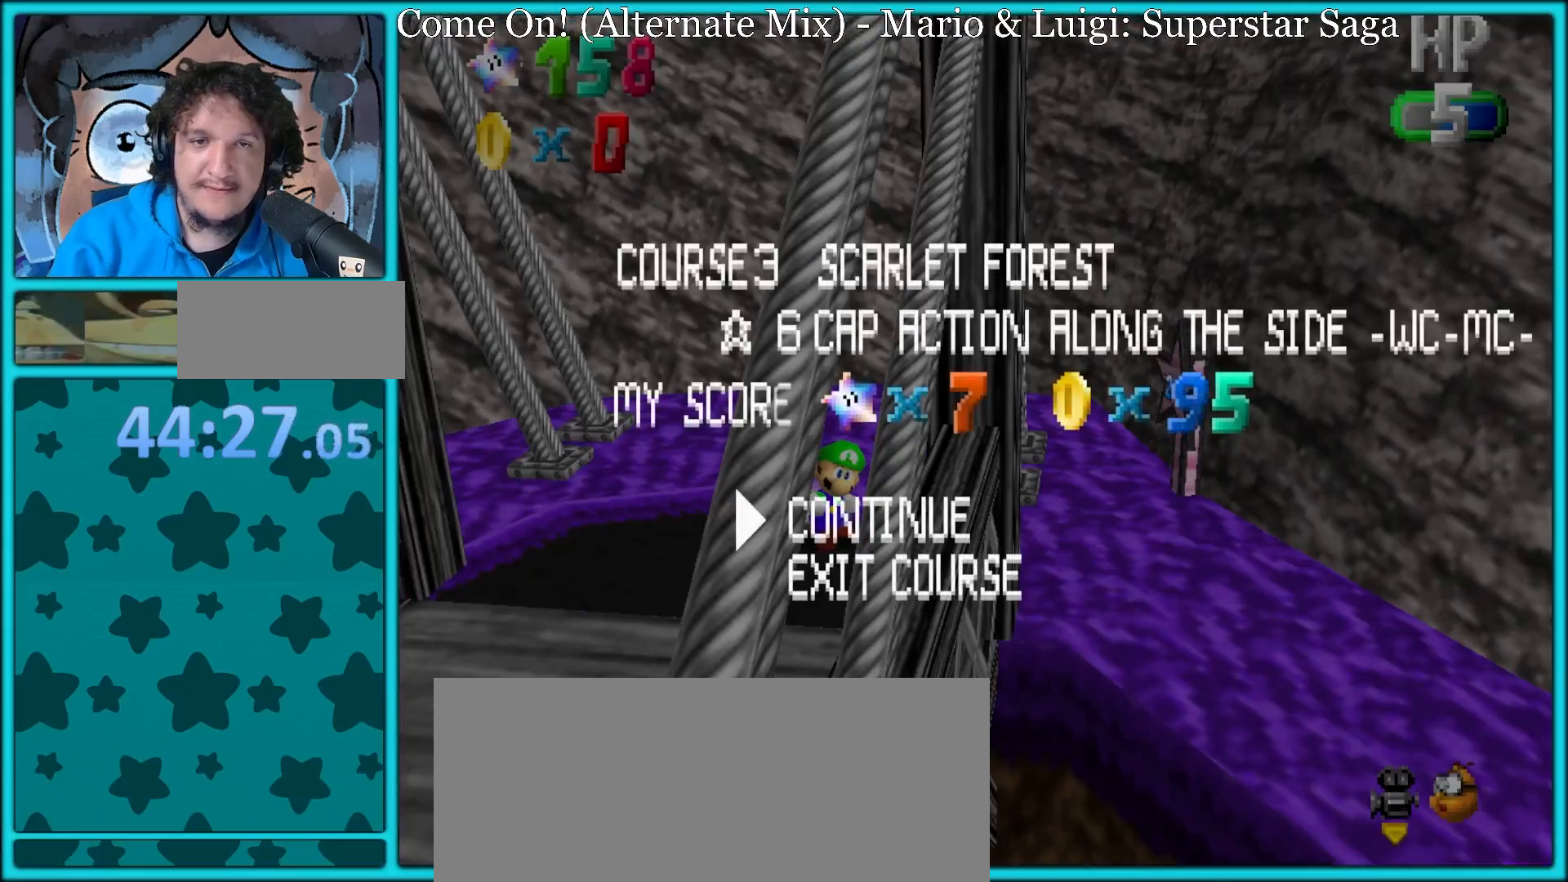
{"buttons": [], "left_stick": "center", "button_events": []}
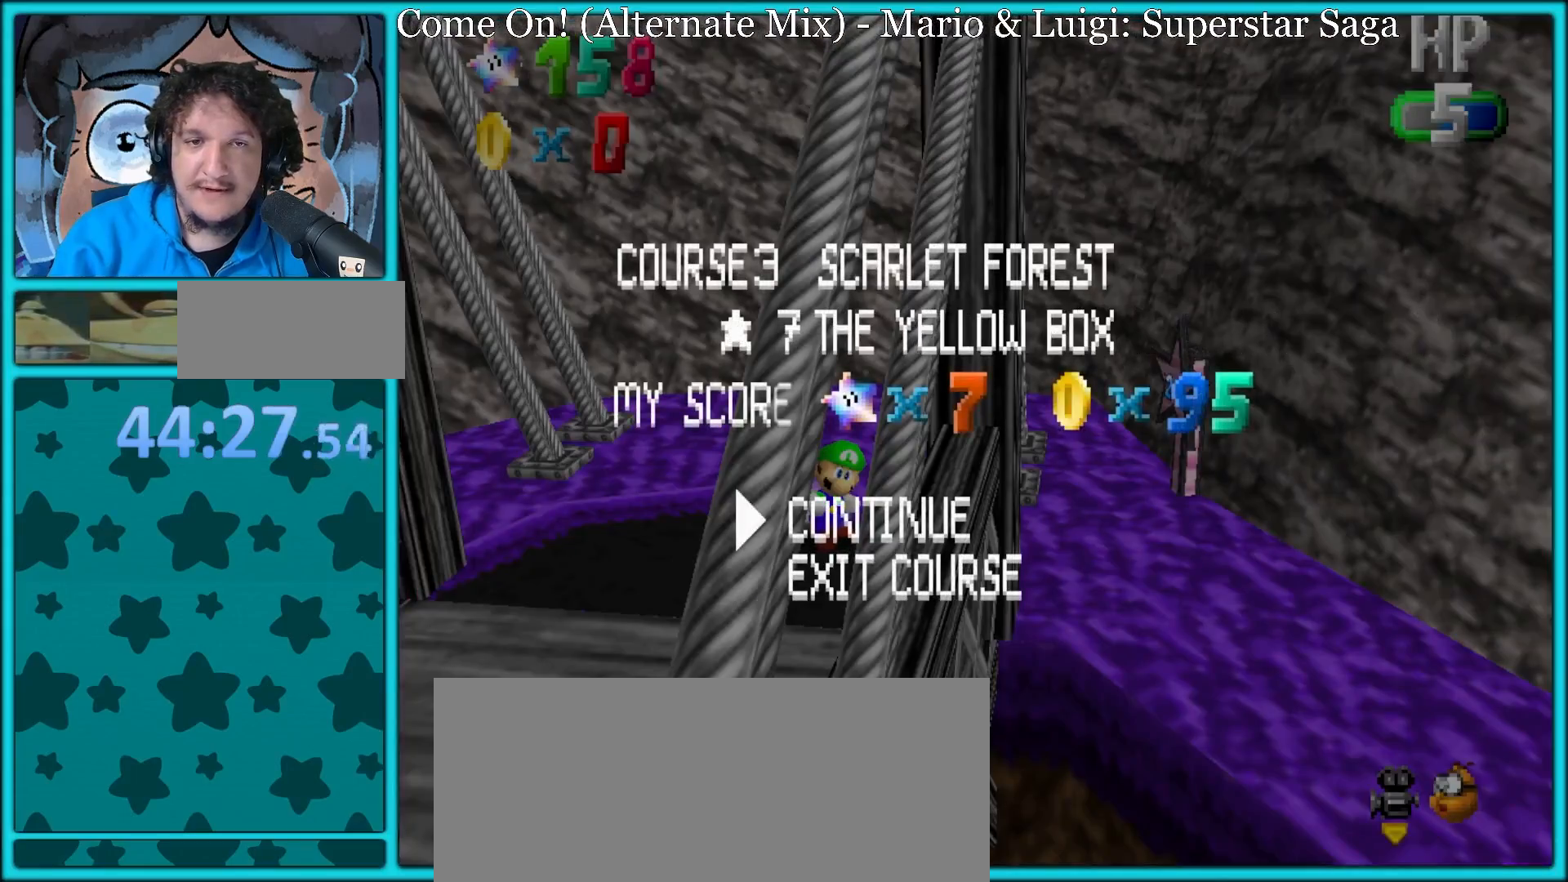
{"buttons": ["C_RIGHT"], "left_stick": "left", "button_events": [[250, "START", "down"], [333, "START", "up"], [483, "C_RIGHT", "down"]]}
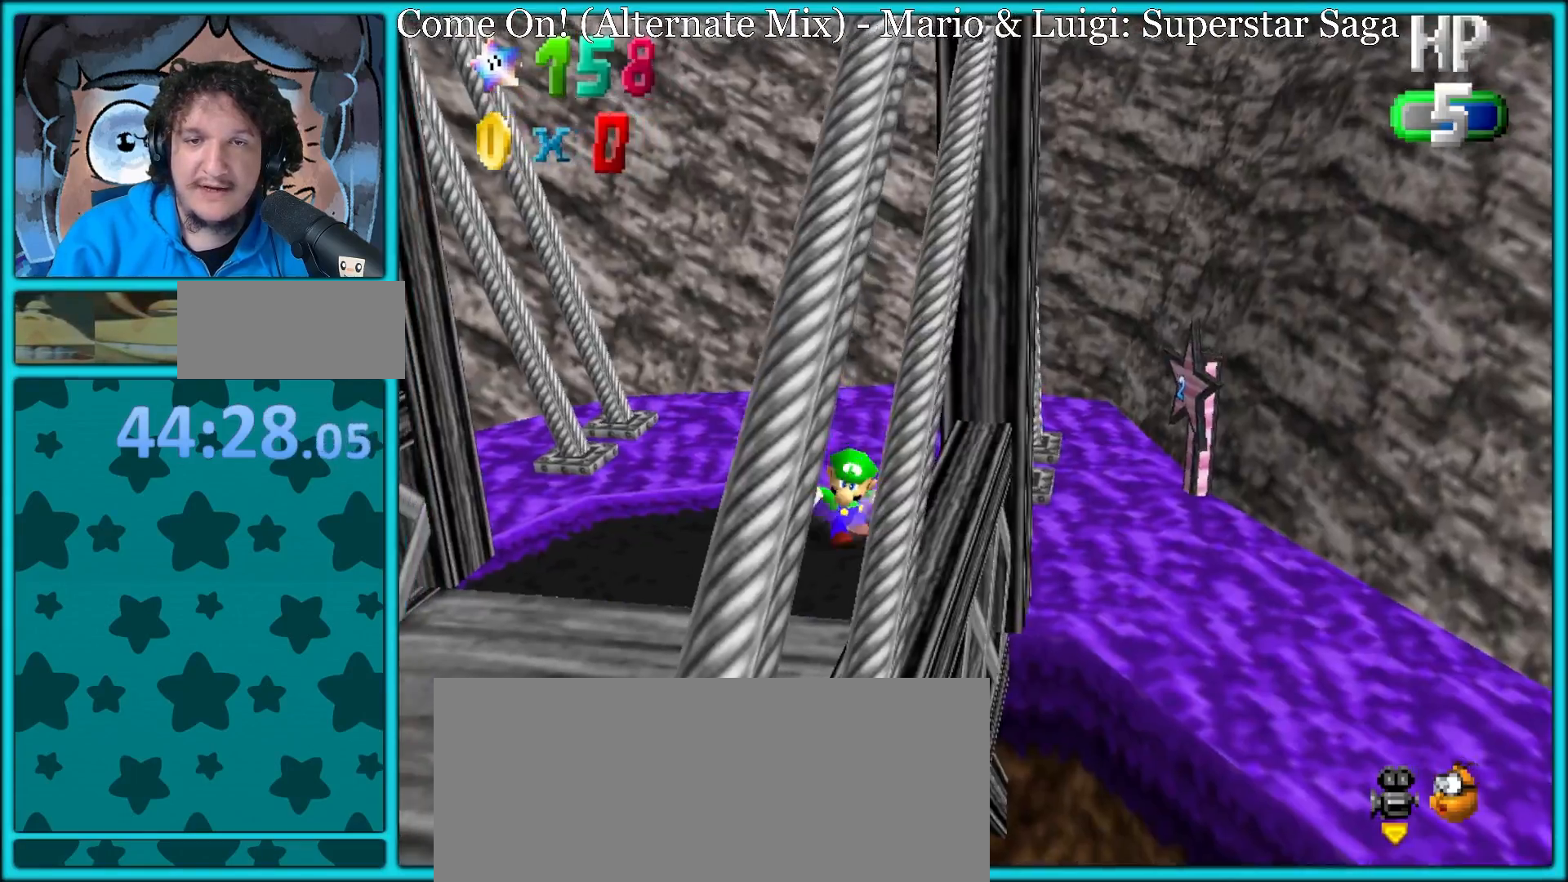
{"buttons": [], "left_stick": "up", "button_events": [[133, "C_RIGHT", "up"]]}
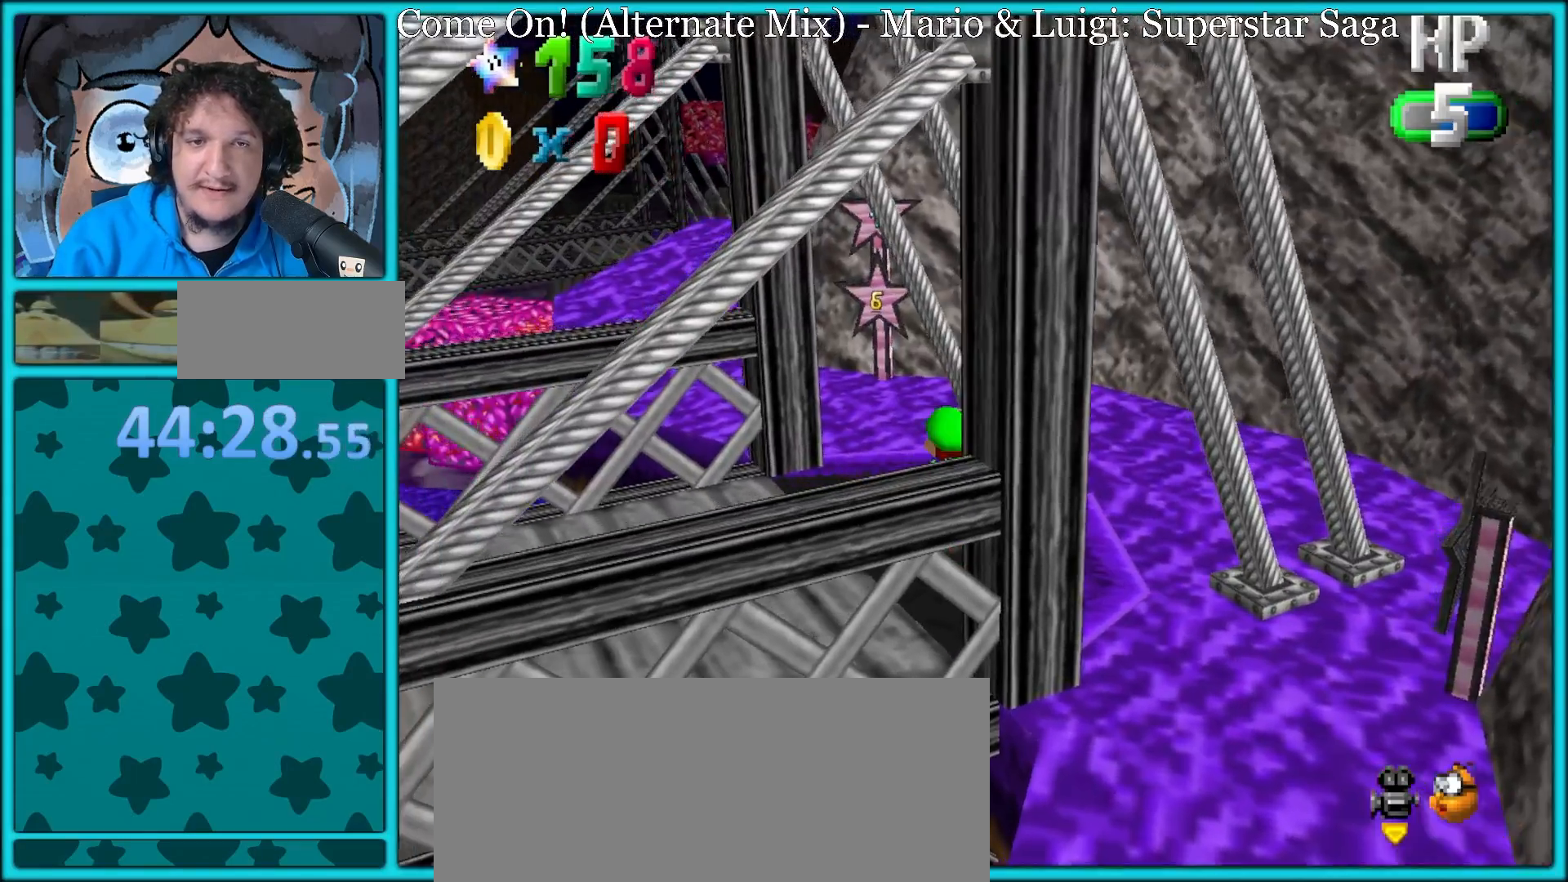
{"buttons": [], "left_stick": "up-left", "button_events": []}
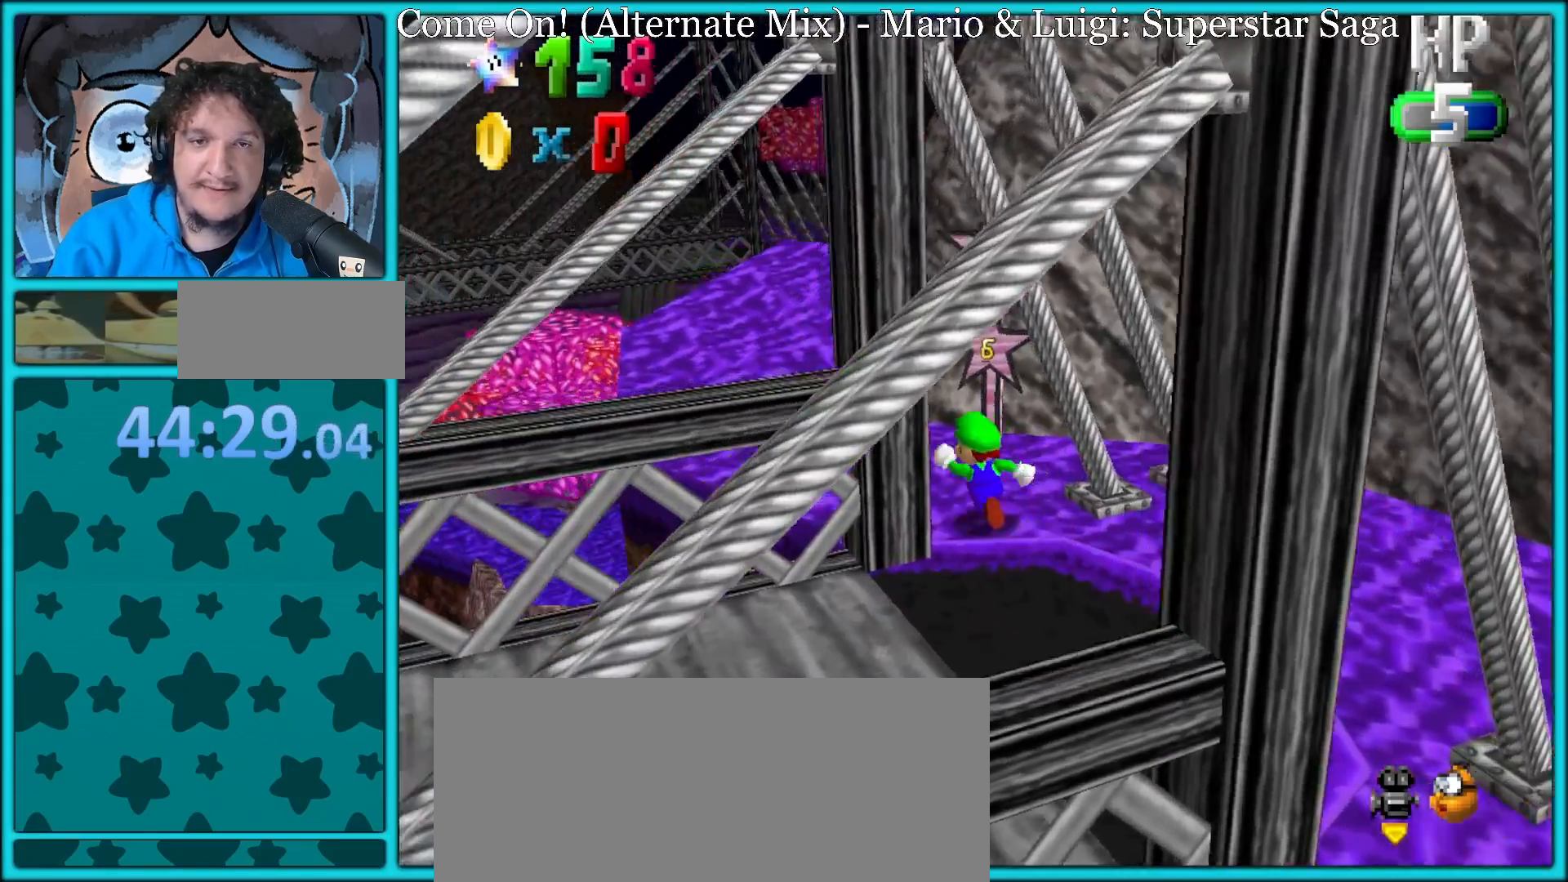
{"buttons": [], "left_stick": "left", "button_events": [[150, "C_LEFT", "down"], [267, "C_LEFT", "up"]]}
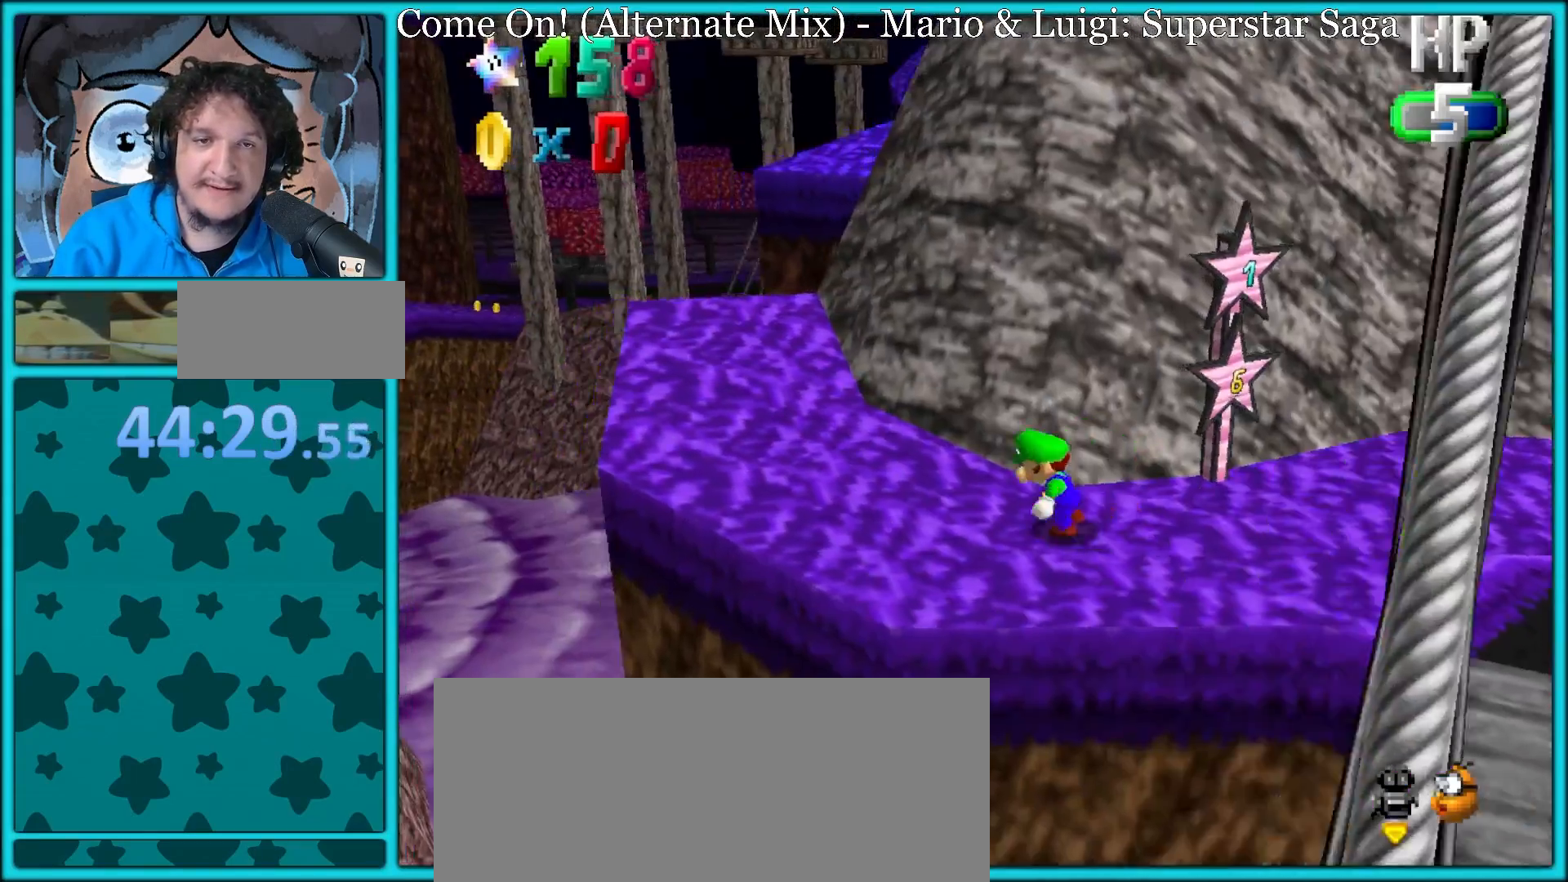
{"buttons": [], "left_stick": "up-left", "button_events": []}
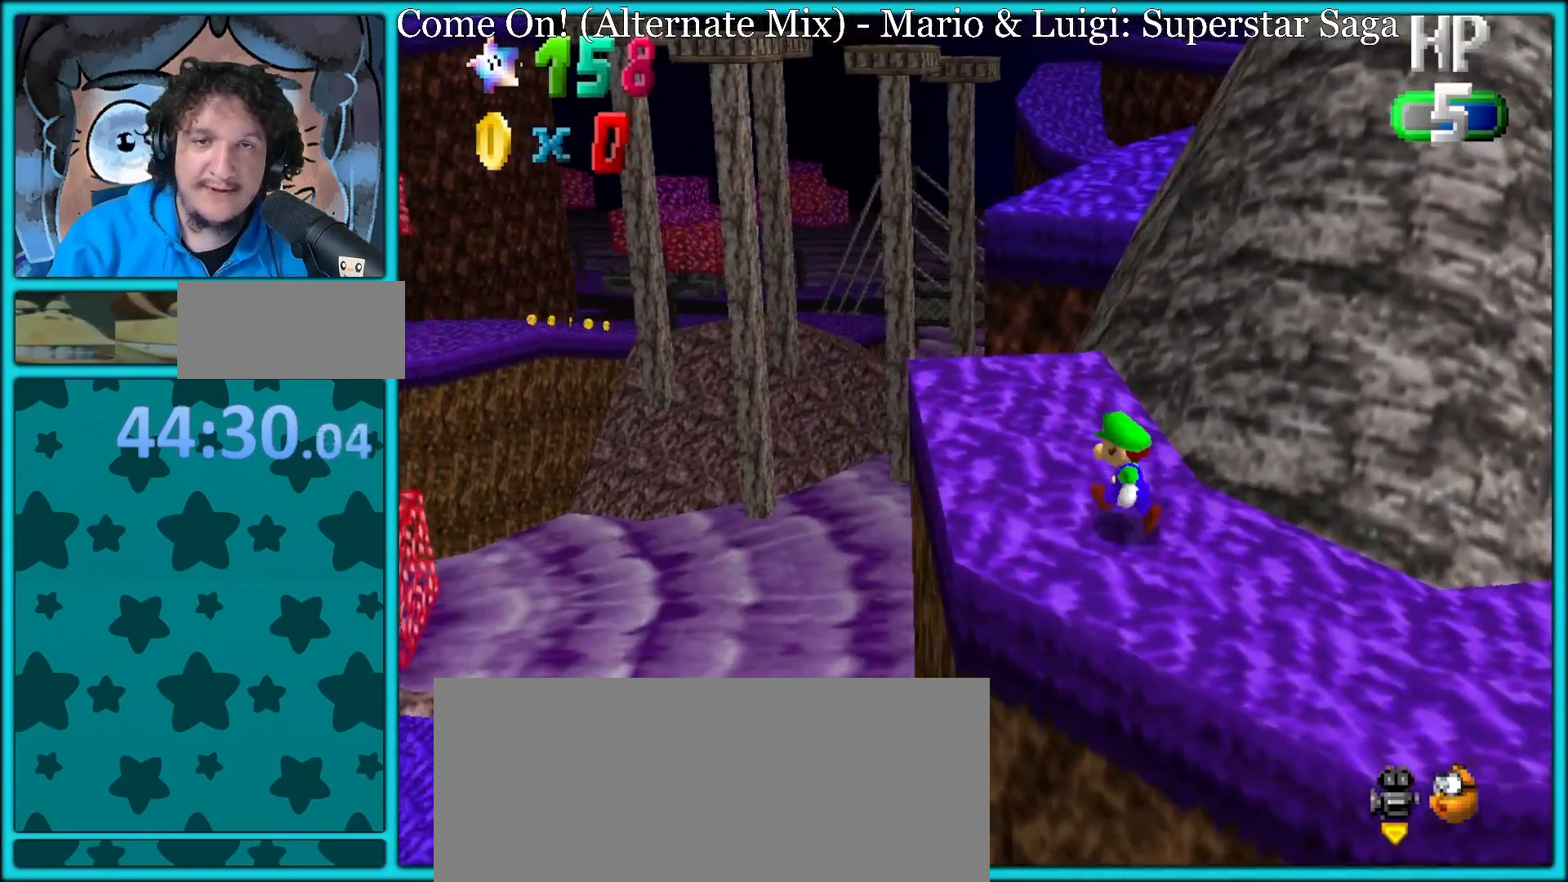
{"buttons": ["C_RIGHT"], "left_stick": "up-right", "button_events": [[267, "Z", "down"], [350, "C_RIGHT", "down"], [350, "Z", "up"]]}
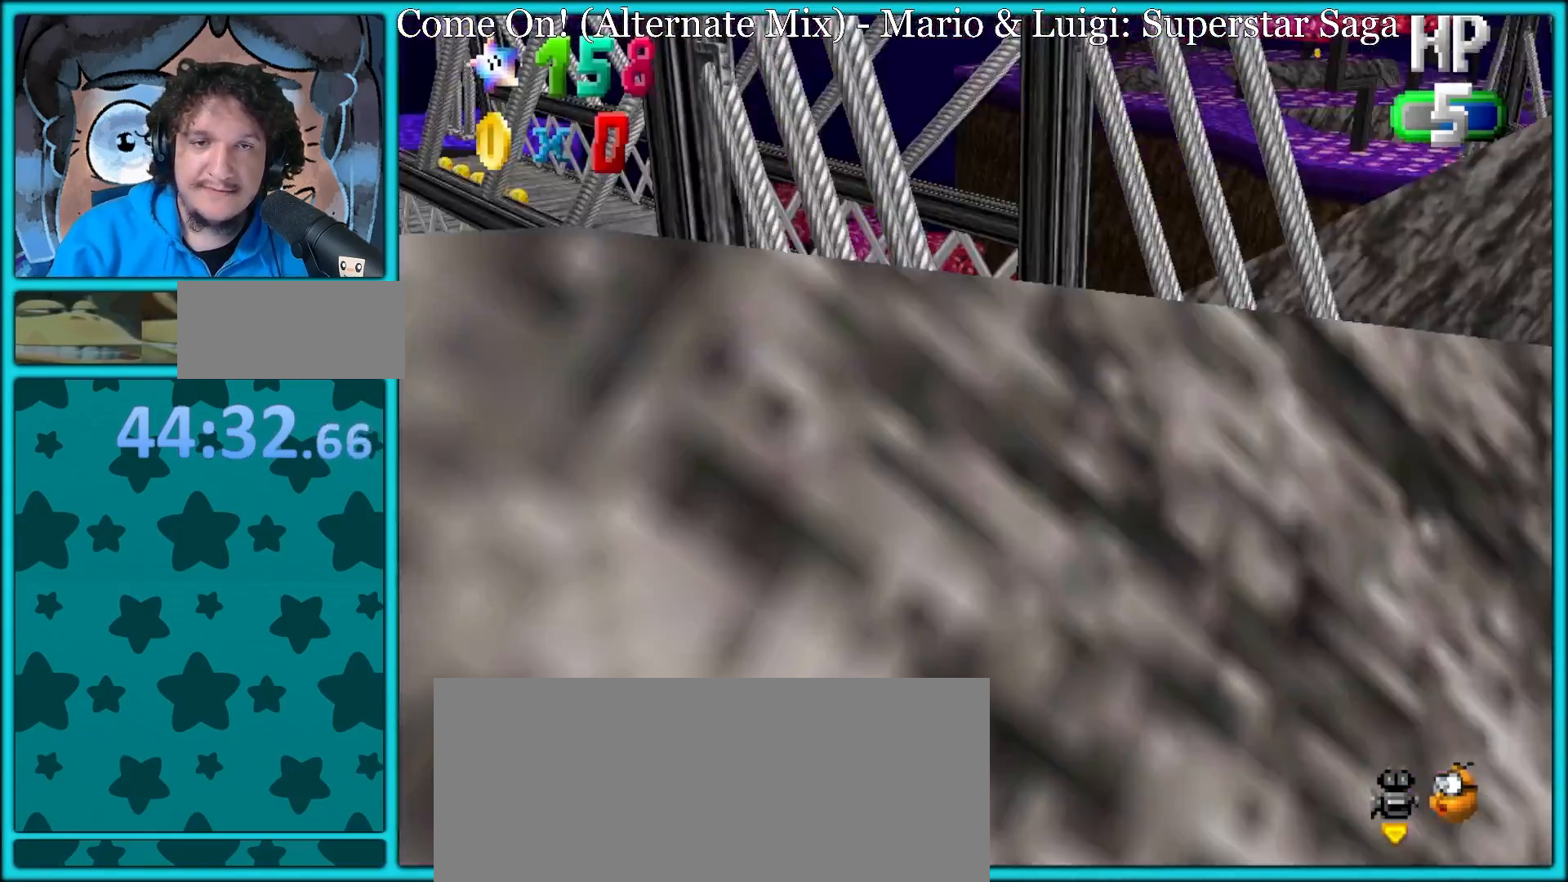
{"buttons": [], "left_stick": "up-right", "button_events": [[17, "C_RIGHT", "up"], [150, "C_RIGHT", "down"], [283, "C_RIGHT", "up"]]}
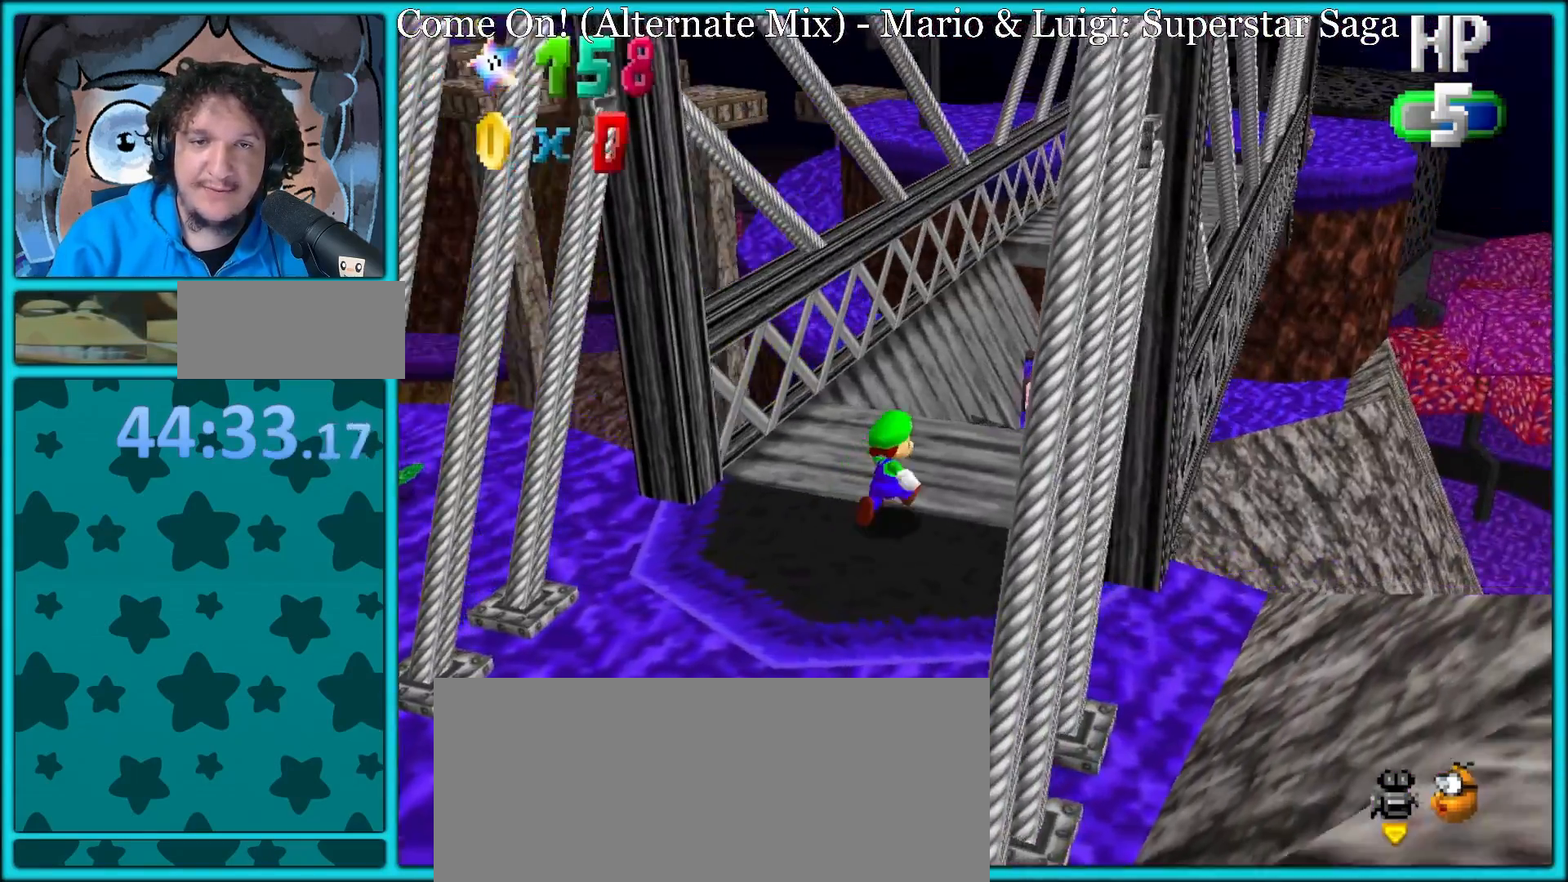
{"buttons": ["Z"], "left_stick": "up-right", "button_events": [[183, "Z", "down"], [250, "B", "down"], [450, "B", "up"]]}
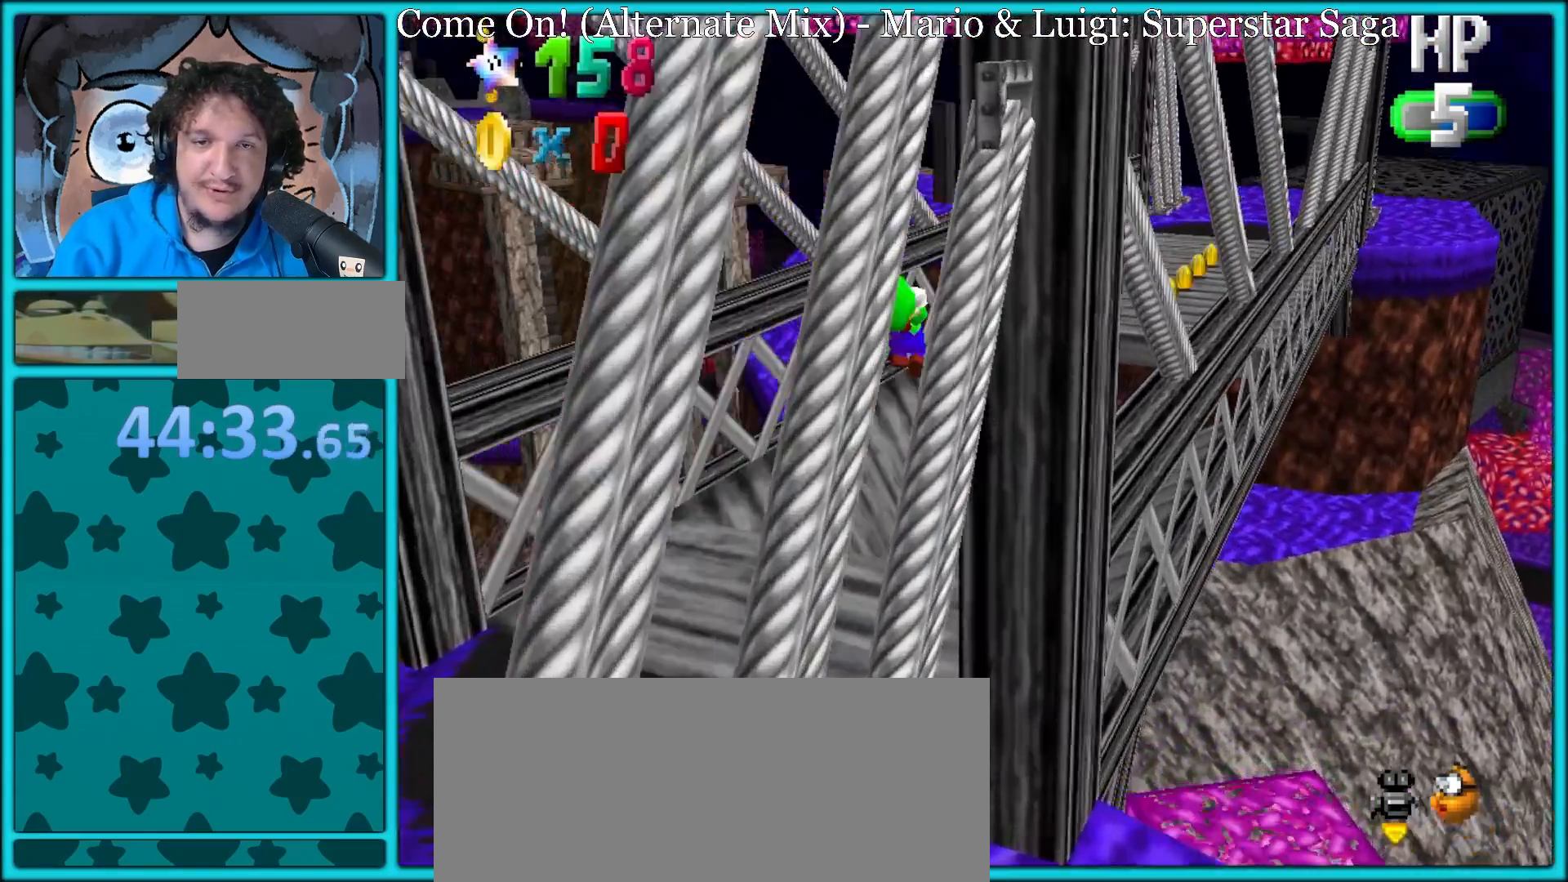
{"buttons": [], "left_stick": "up-right", "button_events": [[67, "C_LEFT", "down"], [167, "C_LEFT", "up"], [350, "Z", "up"]]}
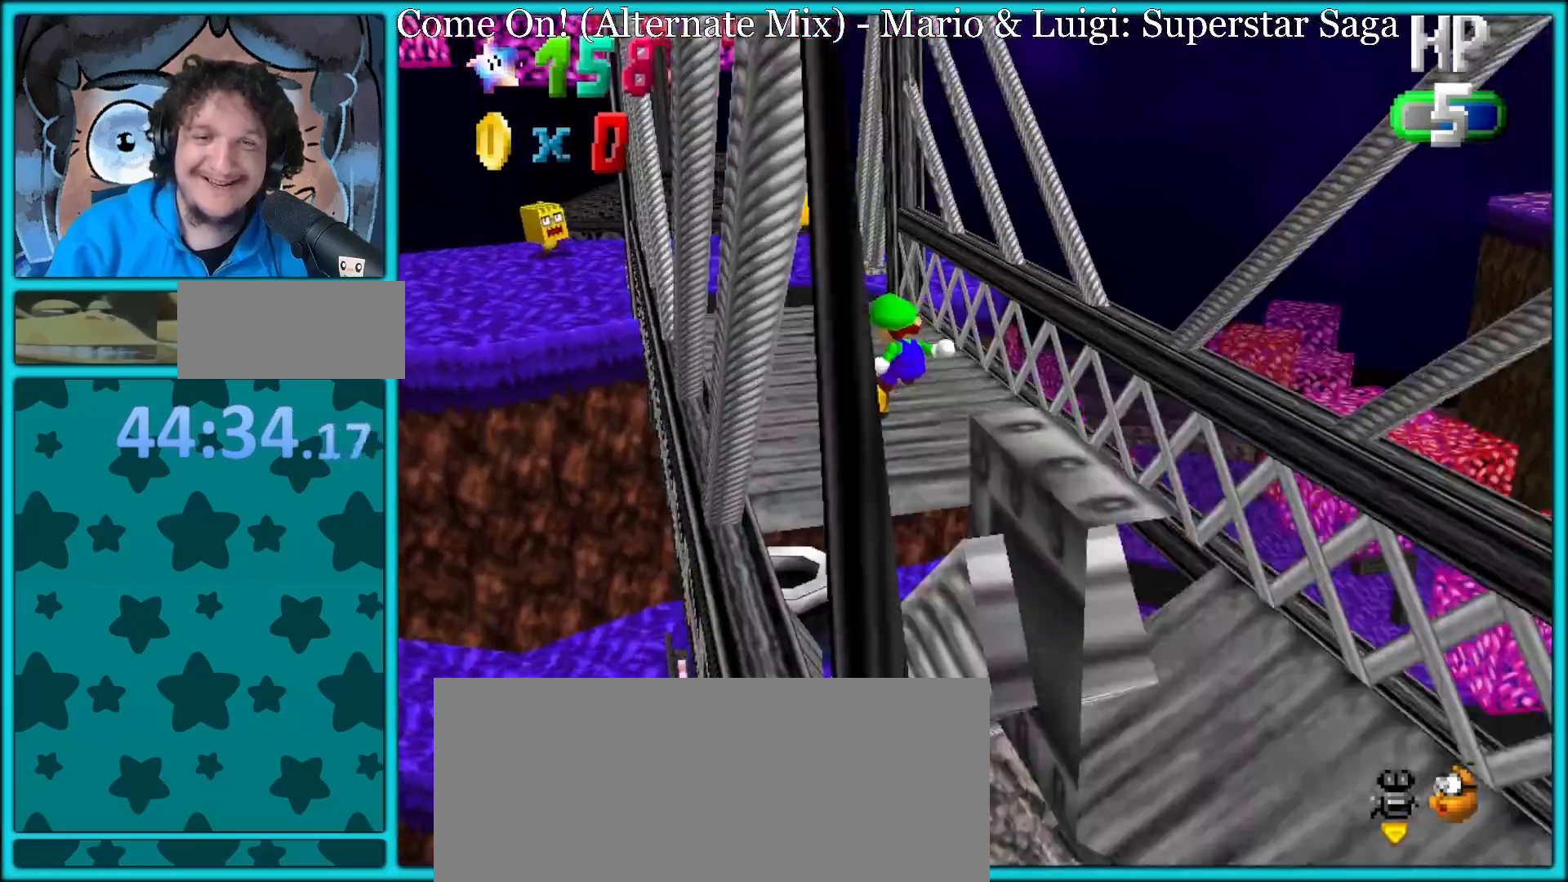
{"buttons": [], "left_stick": "up-right", "button_events": [[133, "C_RIGHT", "down"], [283, "C_RIGHT", "up"]]}
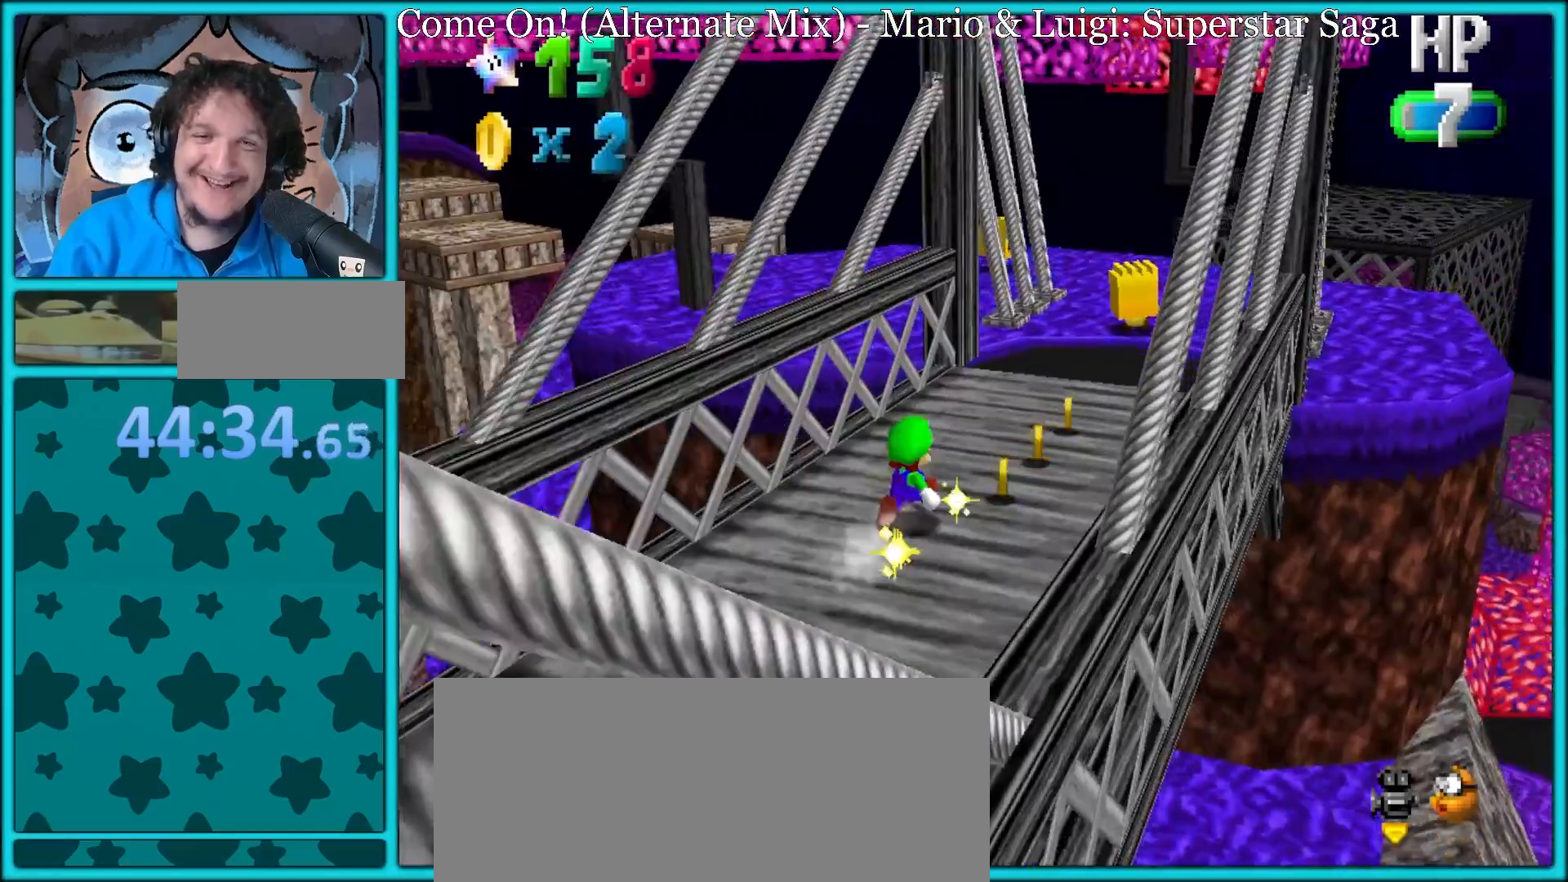
{"buttons": ["A", "B"], "left_stick": "right", "button_events": [[33, "A", "down"], [150, "A", "up"], [450, "B", "down"], [483, "A", "down"]]}
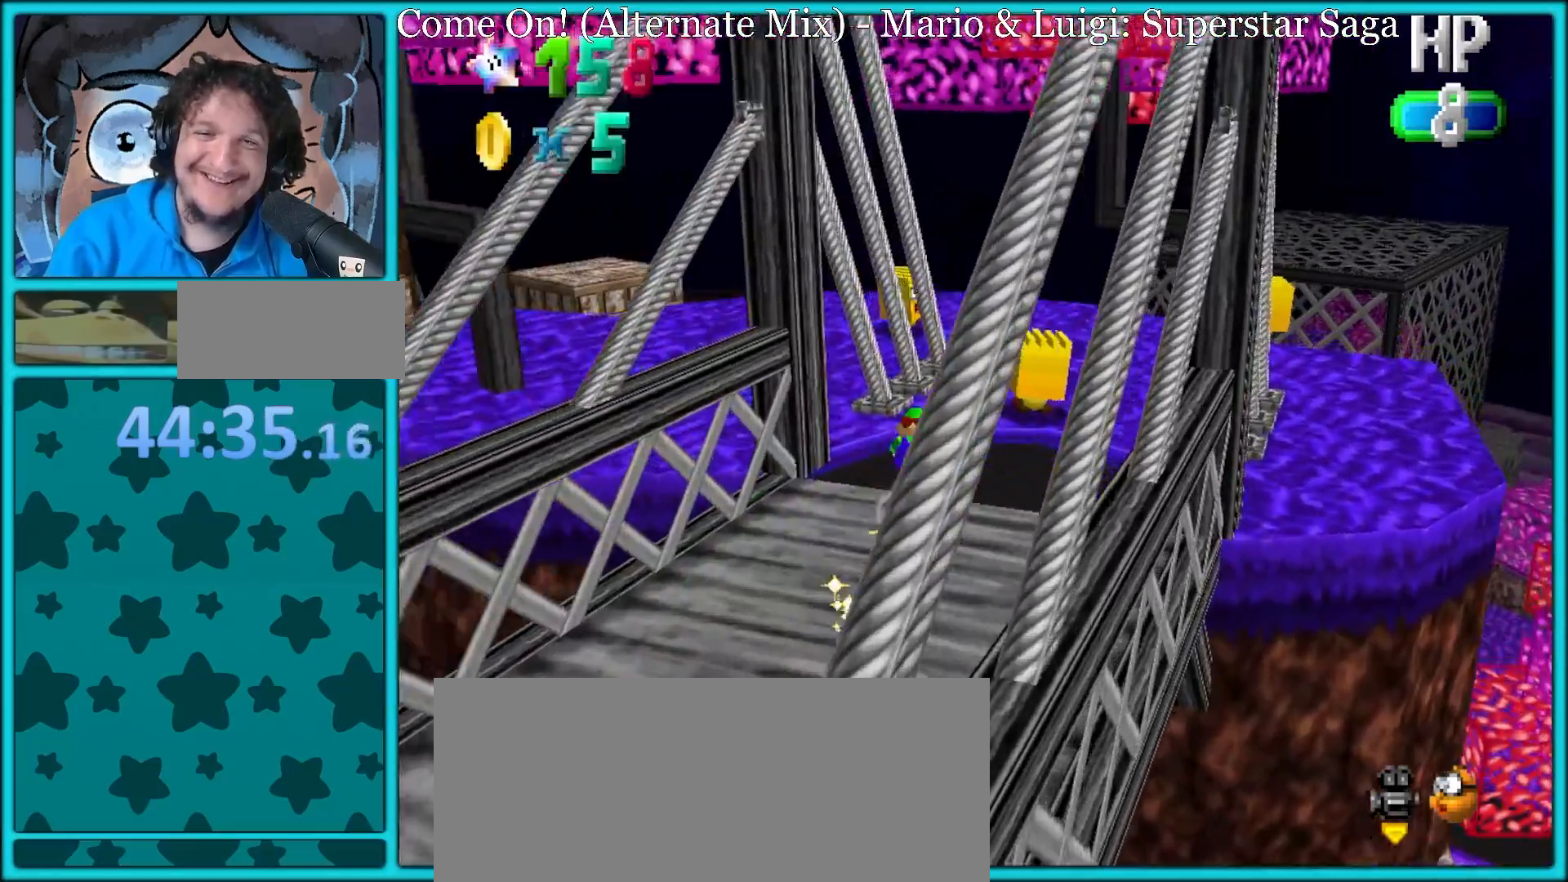
{"buttons": ["C_RIGHT"], "left_stick": "right", "button_events": [[50, "B", "up"], [83, "A", "up"], [367, "C_RIGHT", "down"]]}
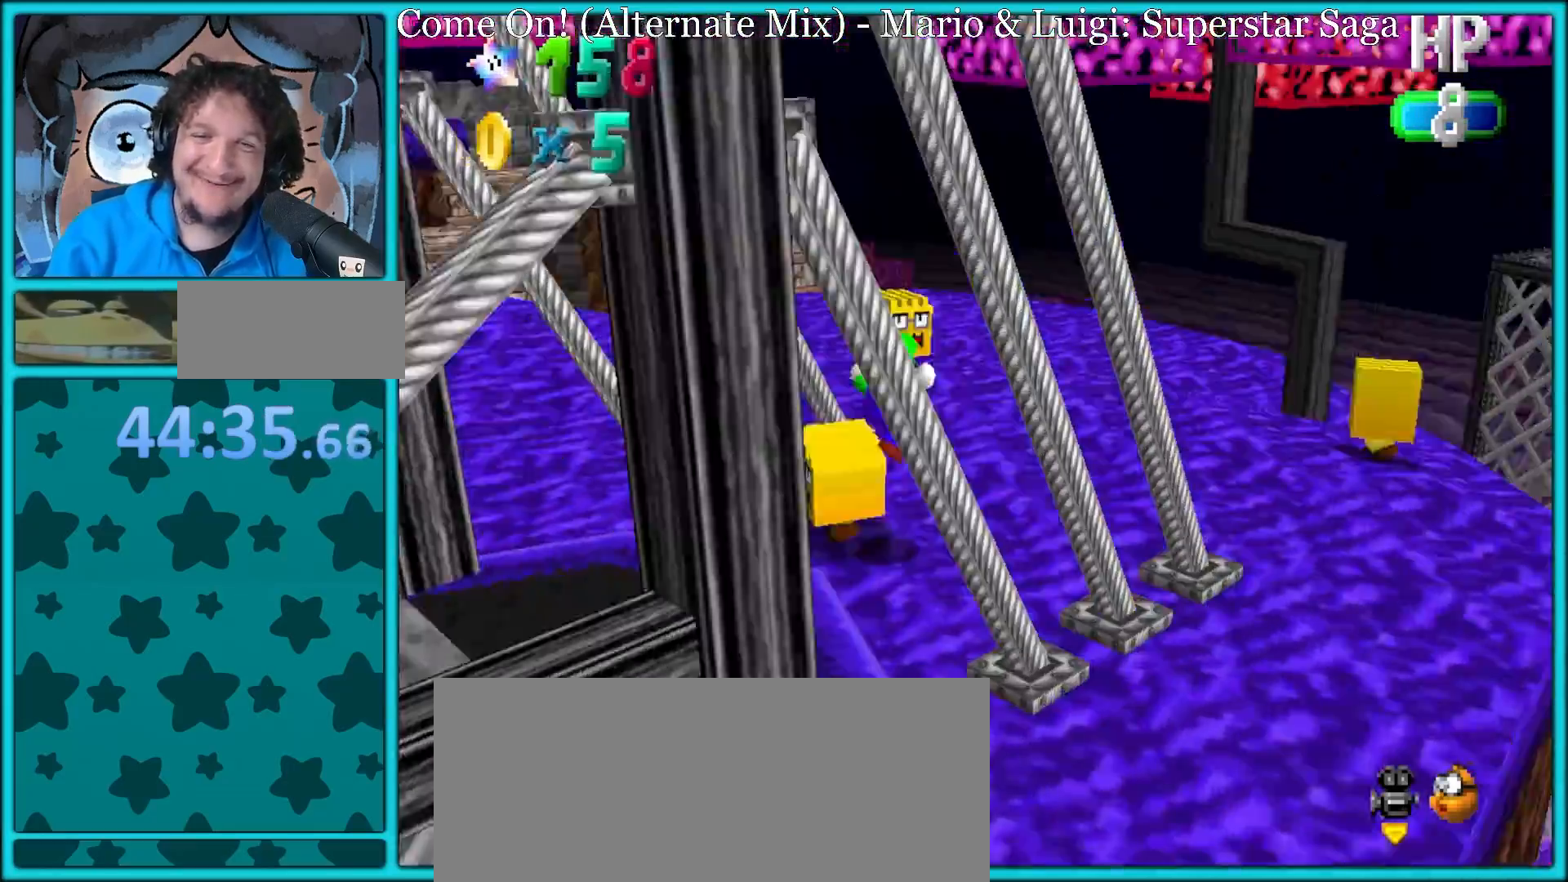
{"buttons": [], "left_stick": "center", "button_events": [[50, "C_RIGHT", "up"]]}
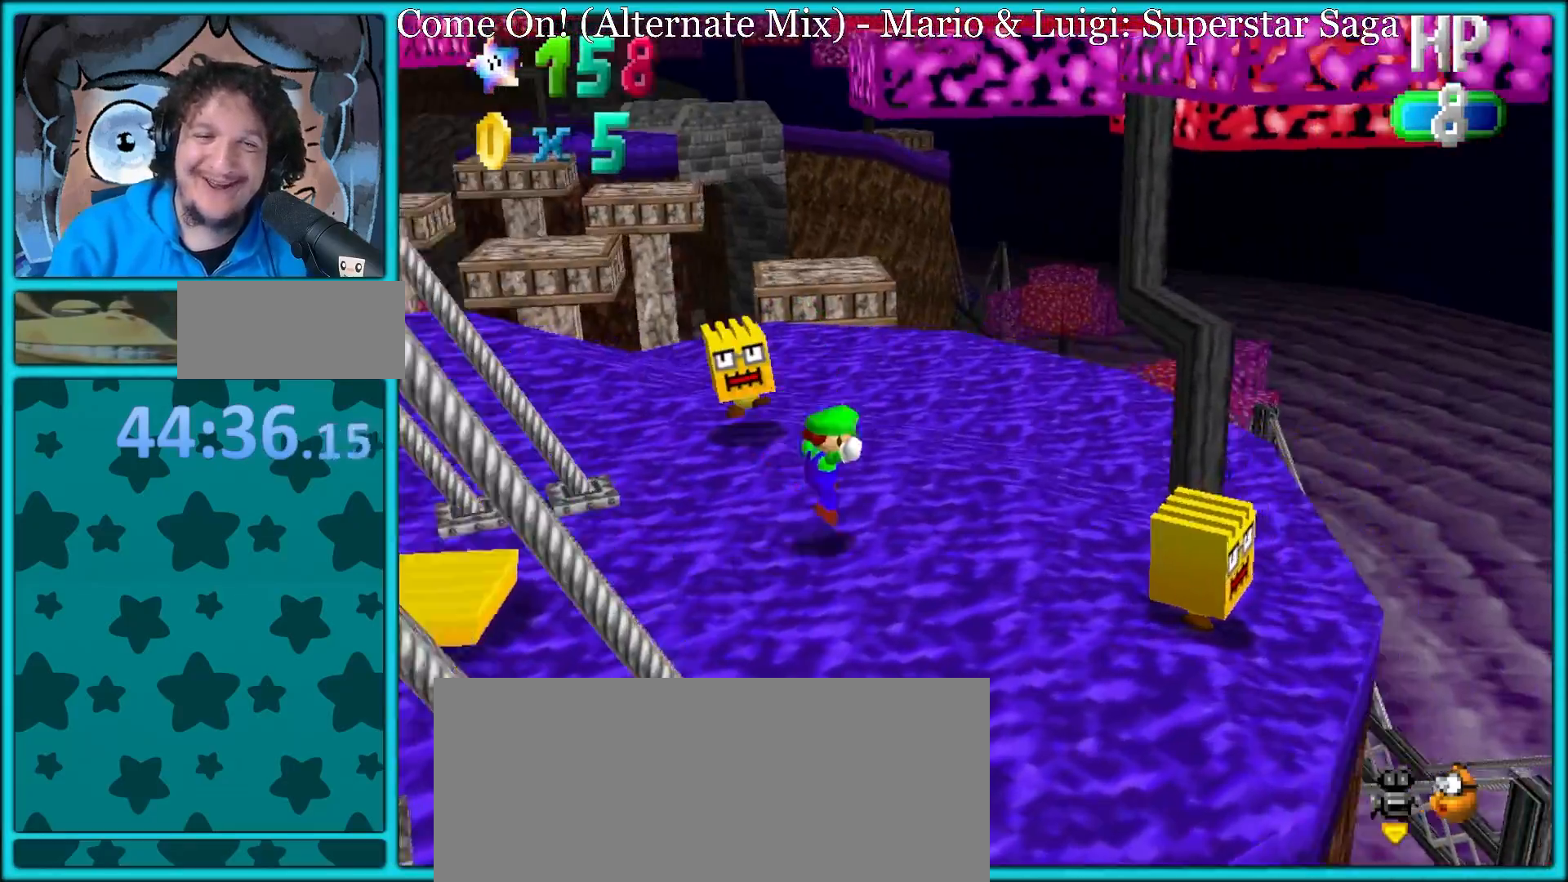
{"buttons": [], "left_stick": "up-right", "button_events": [[283, "C_RIGHT", "down"], [417, "C_RIGHT", "up"]]}